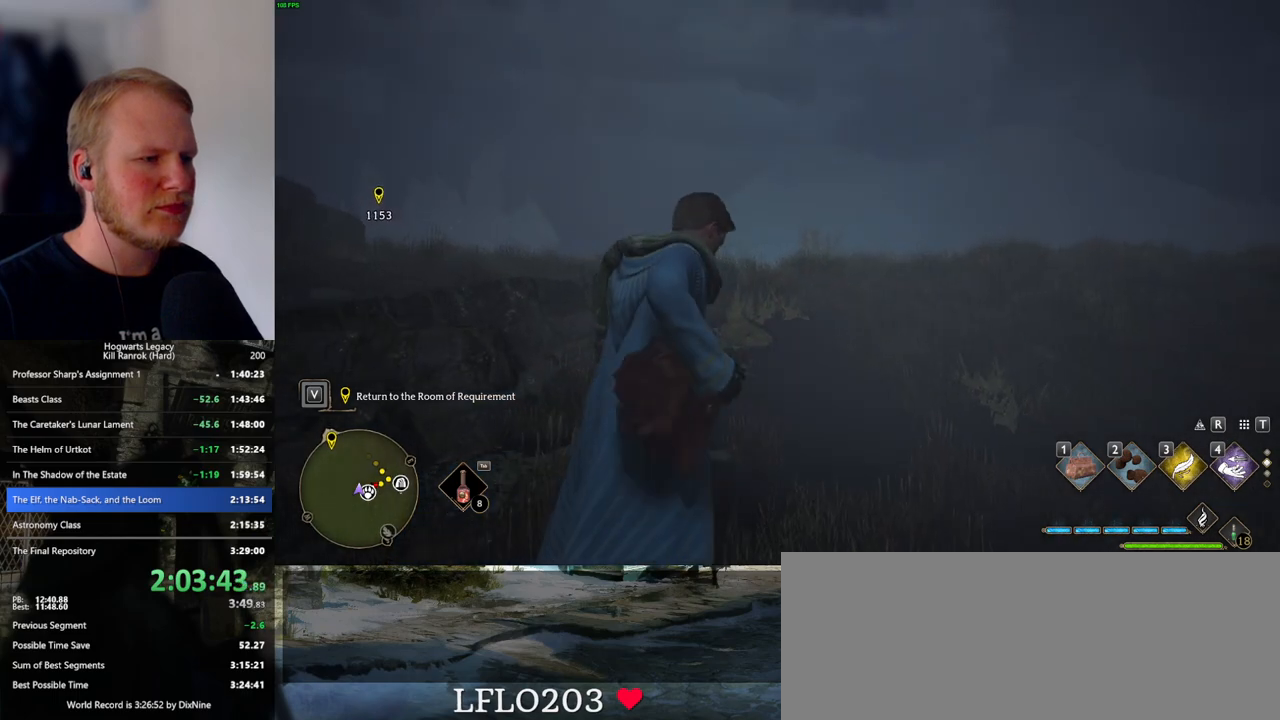
Gameplay with keyboard and mouse; each line is a JSON object with the keys and mouse buttons held at the frame after it. "events" lists presses ("down") and releases ("up") of ".", "/", "0", "1", "2", "3", "4", "5", "6", "7", "8", "9", "a", "alt_l", "alt_r", "b", "backslash", "backspace", "c", "caps_lock", "comma", "ctrl_l", "ctrl_r", "d", "e", "equals", "escape", "f", "f1", "f10", "f11", "f12", "f2", "f3", "f4", "f5", "f6", "f7", "f8", "f9", "g", "h", "i", "j", "k", "l", "lbracket", "m", "minus", "n", "o", "p", "q", "quote", "r", "rbracket", "return", "s", "semicolon", "shift_l", "shift_r", "space", "super_l", "super_r", "t", "tab", "tilde", "u", "v", "w", "x", "y", "z", "mouse_left", "mouse_wheel", "mouse_right", "mouse_mb4" and "mouse_mb5" between this image and that frame as [ms after this image, input, new state], when the widget could be followed in between. "mouse_left", "mouse_wheel", "mouse_right", "mouse_mb4", "mouse_mb5" = the "left", "wheel", "right", "mb4", "mb5" buttons of the "mouse" list. No other keys are recorded. "wheel" means that the mouse wheel is clicked or scrolled. Mouse movement is not recorded.
{"keys": ["s"], "mouse": [], "events": []}
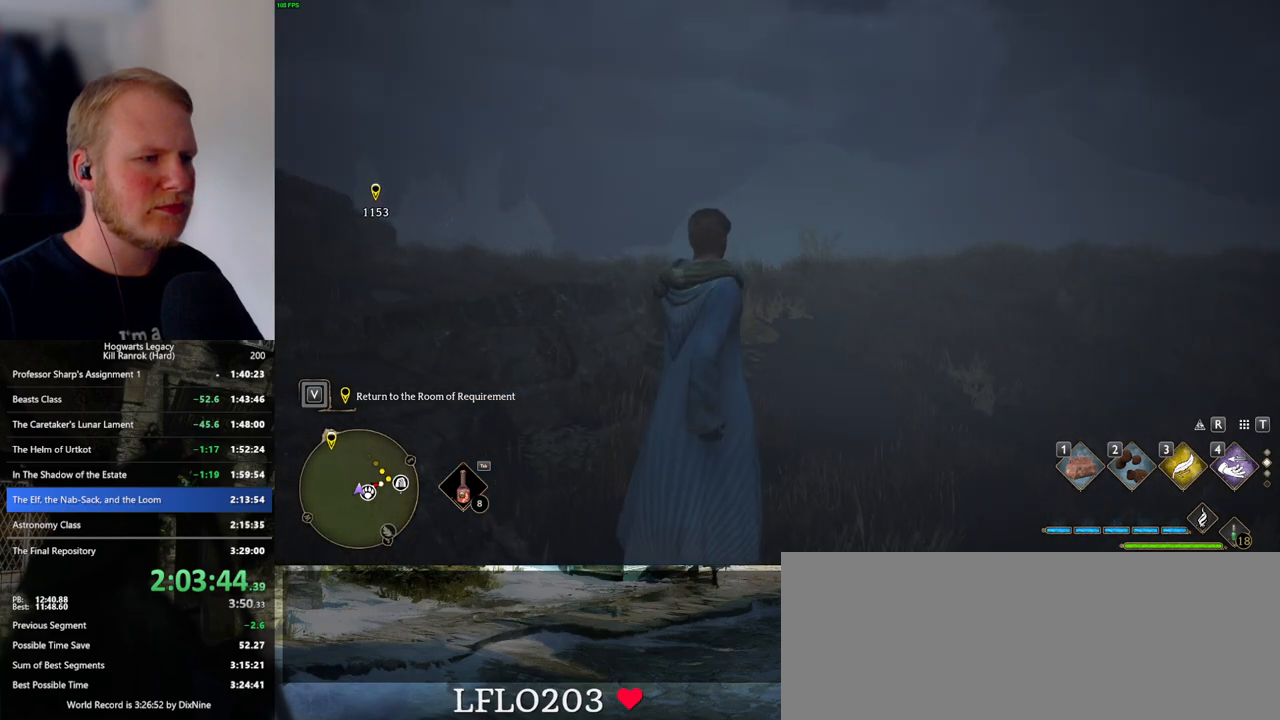
{"keys": ["s", "space"], "mouse": [], "events": [[367, "space", "down"]]}
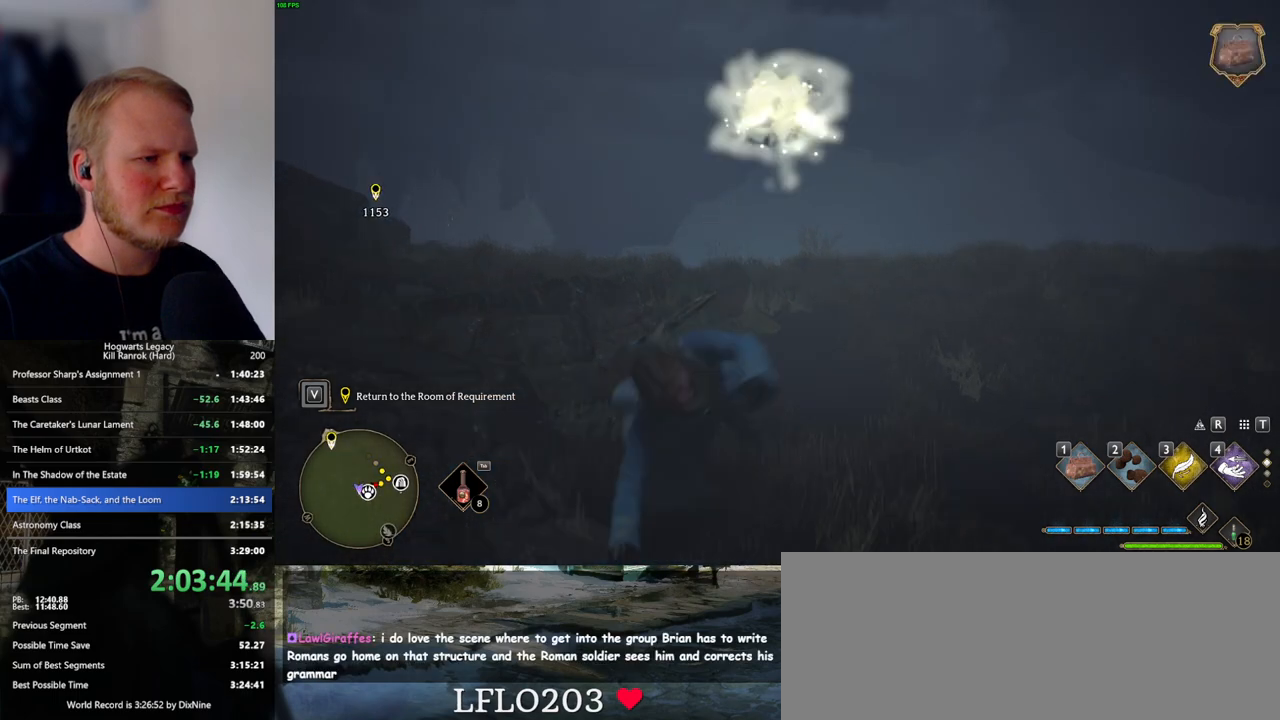
{"keys": ["a", "s"], "mouse": [], "events": [[217, "space", "up"], [400, "a", "down"]]}
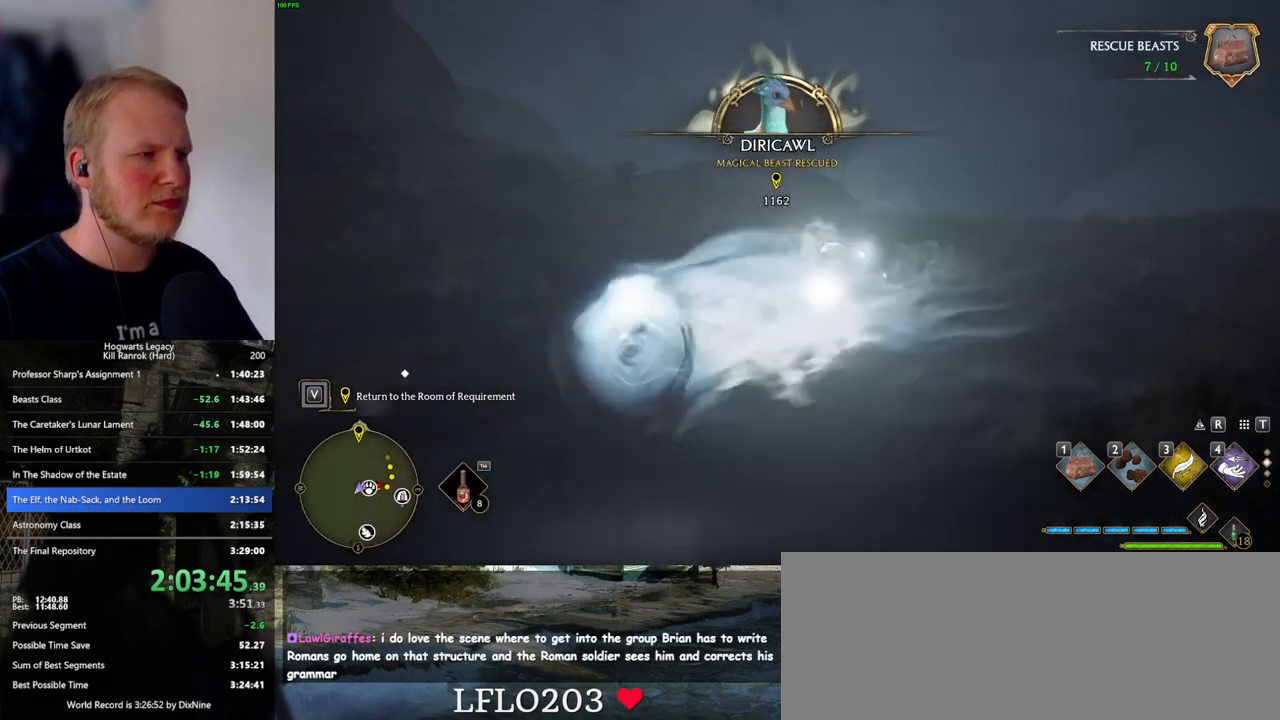
{"keys": ["a", "w"], "mouse": [], "events": [[67, "s", "up"], [234, "w", "down"]]}
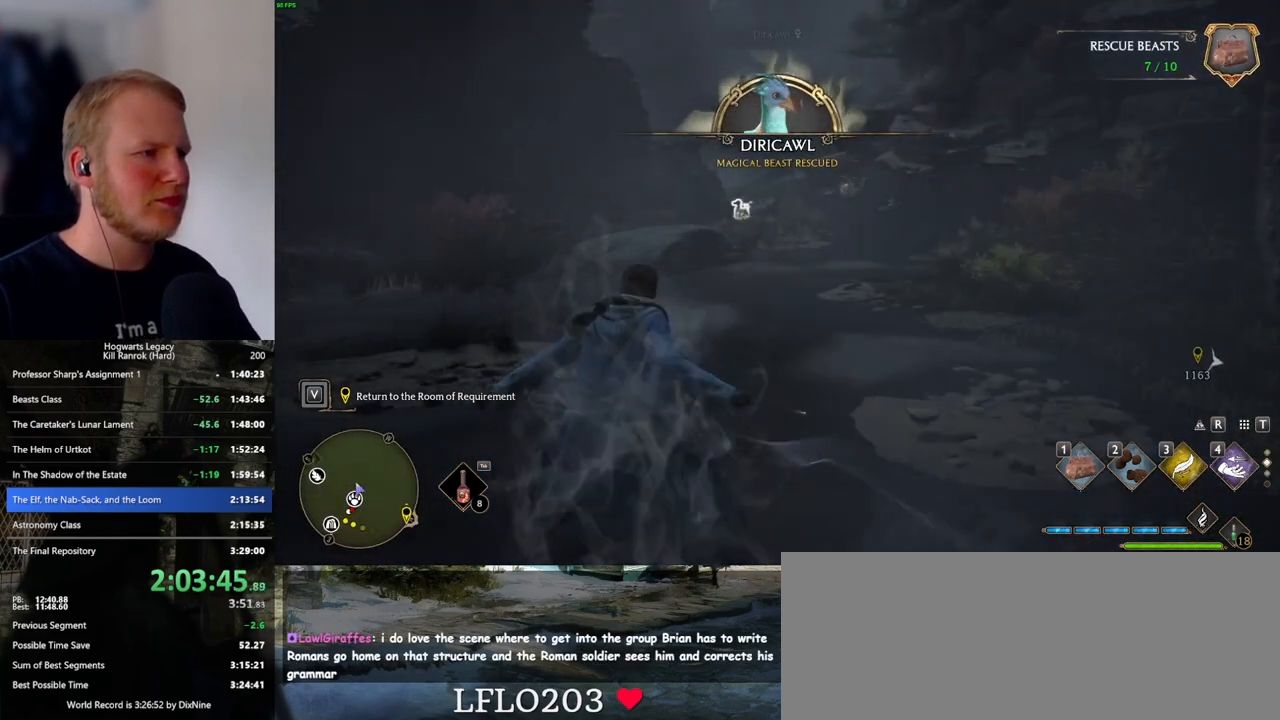
{"keys": ["w"], "mouse": [], "events": [[100, "a", "up"], [250, "3", "down"], [350, "3", "up"]]}
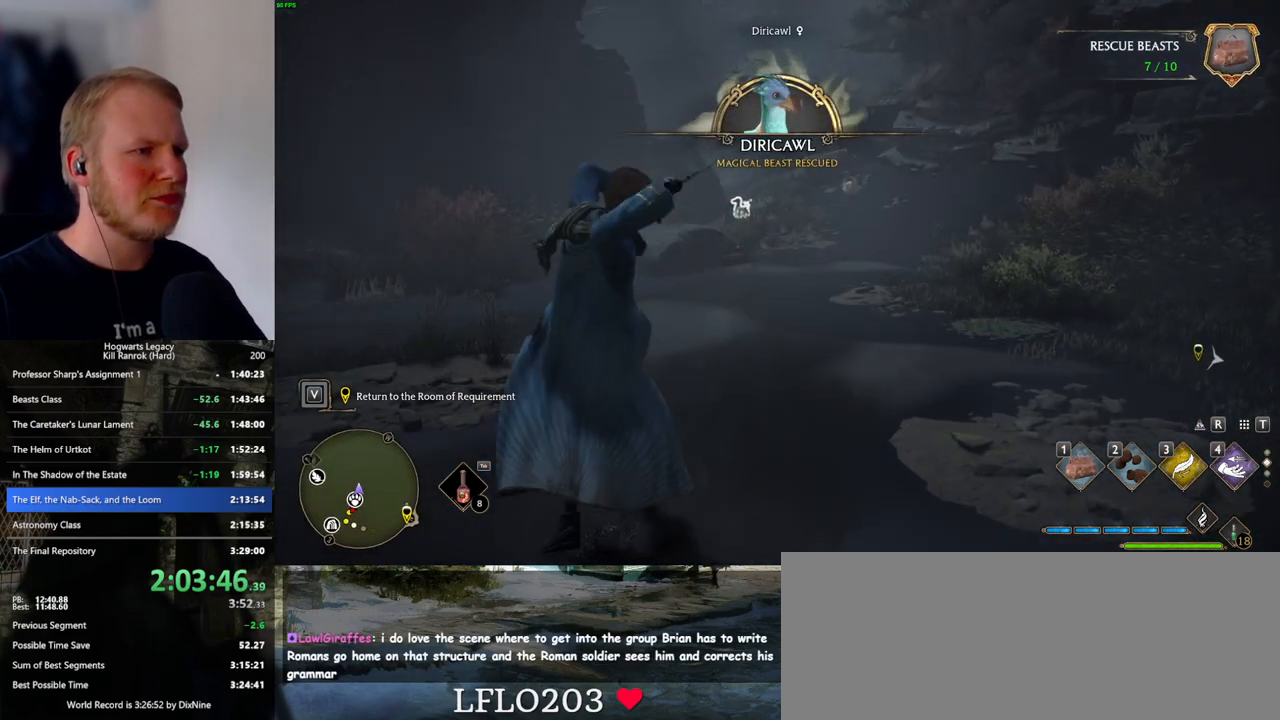
{"keys": ["w"], "mouse": [], "events": [[267, "space", "down"], [367, "space", "up"]]}
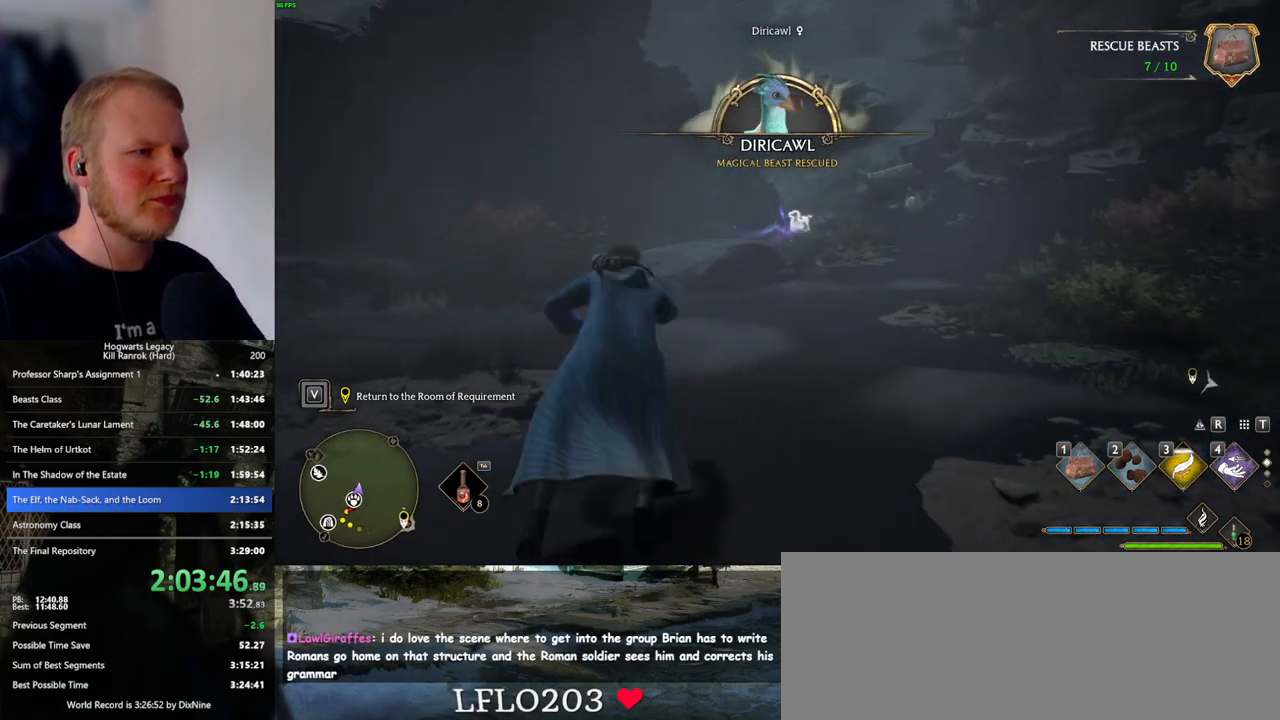
{"keys": ["1", "w"], "mouse": [], "events": [[484, "1", "down"]]}
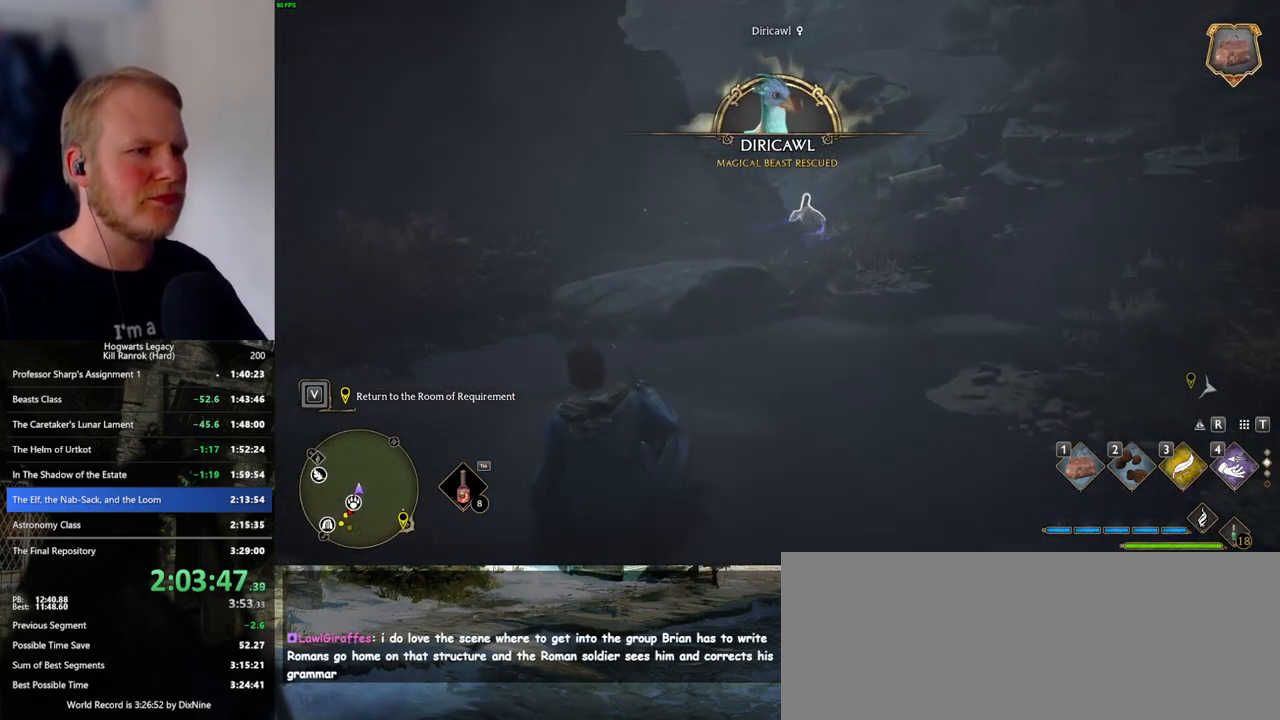
{"keys": ["w"], "mouse": [], "events": [[17, "1", "up"], [184, "1", "down"], [284, "1", "up"]]}
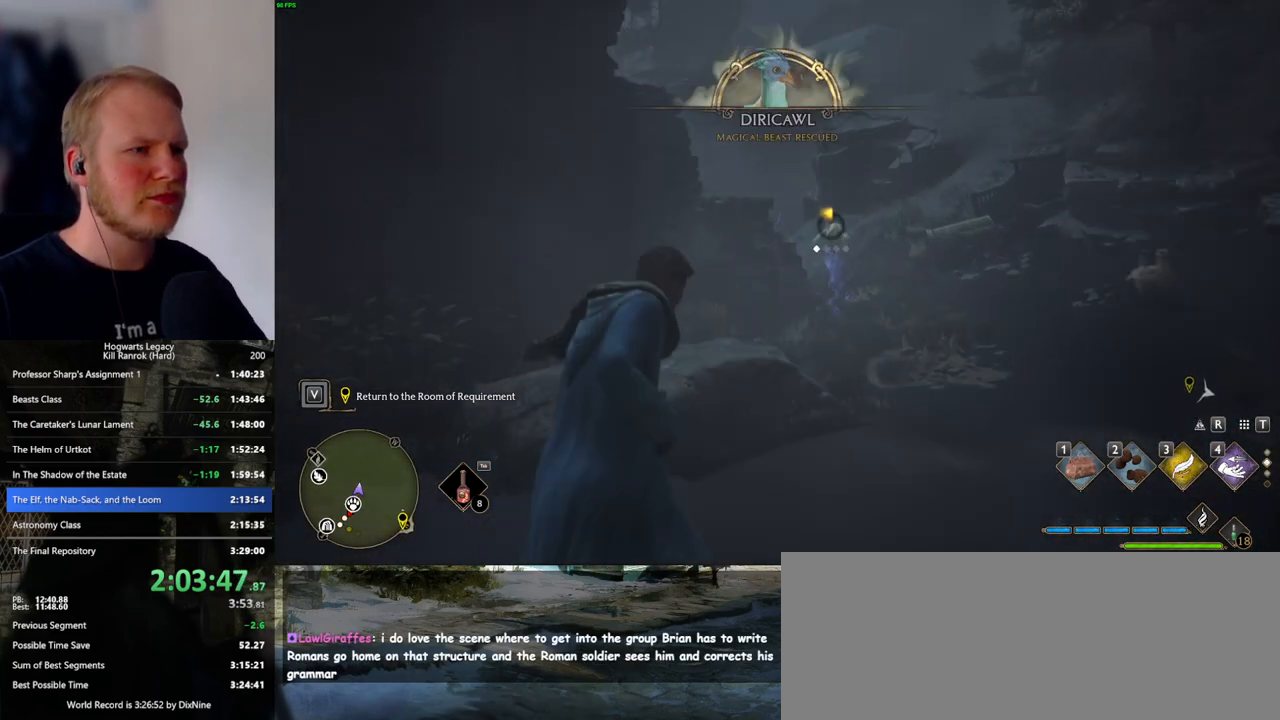
{"keys": ["a"], "mouse": [], "events": [[50, "w", "up"], [167, "a", "down"], [467, "f", "down"], [500, "f", "up"]]}
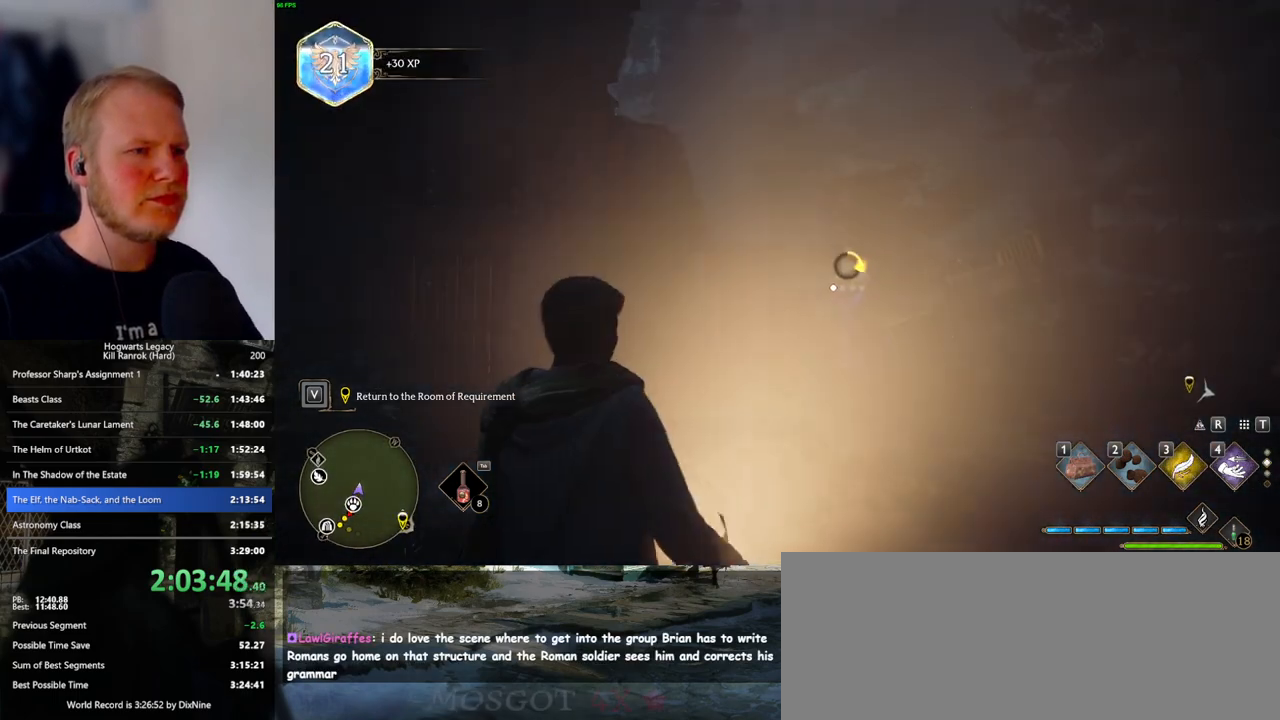
{"keys": ["a"], "mouse": [], "events": [[117, "f", "down"], [167, "f", "up"], [284, "f", "down"], [334, "f", "up"], [434, "f", "down"], [500, "f", "up"]]}
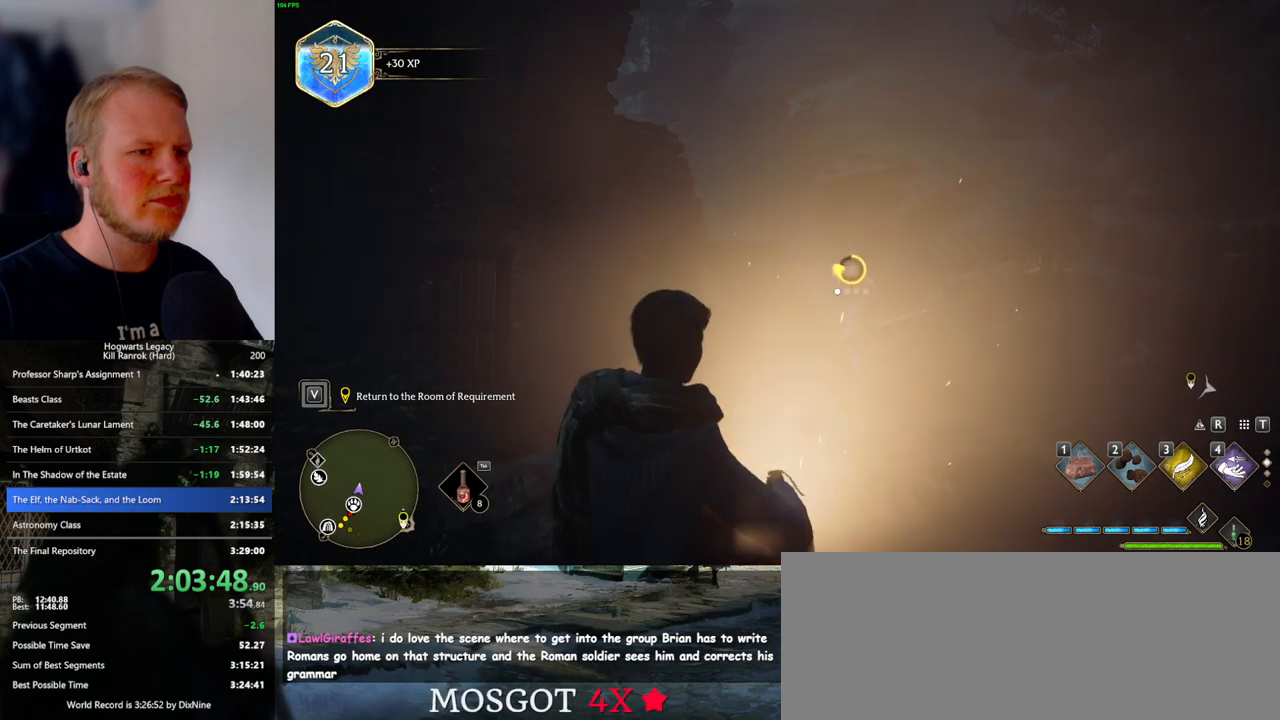
{"keys": ["a"], "mouse": [], "events": [[67, "f", "down"], [134, "f", "up"], [200, "f", "down"], [267, "f", "up"], [367, "f", "down"], [434, "f", "up"]]}
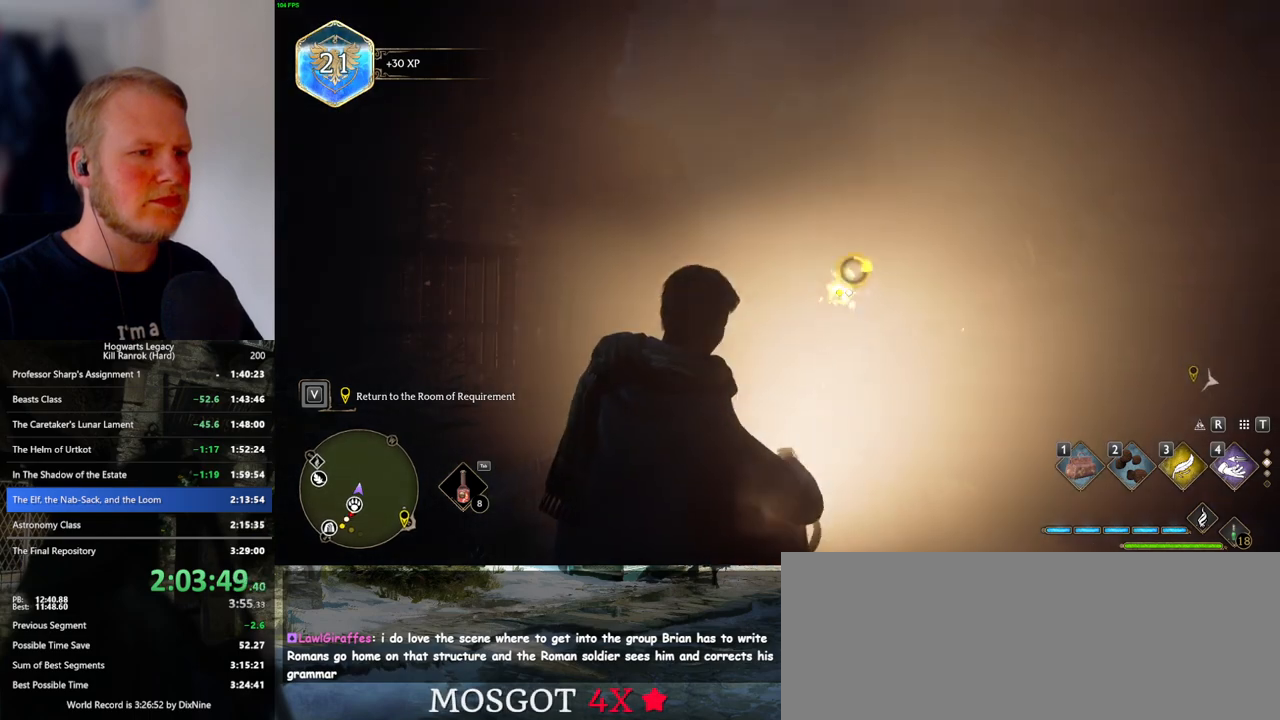
{"keys": ["a", "s"], "mouse": [], "events": [[17, "f", "down"], [84, "f", "up"], [134, "f", "down"], [150, "s", "down"], [184, "f", "up"], [367, "f", "down"], [450, "f", "up"]]}
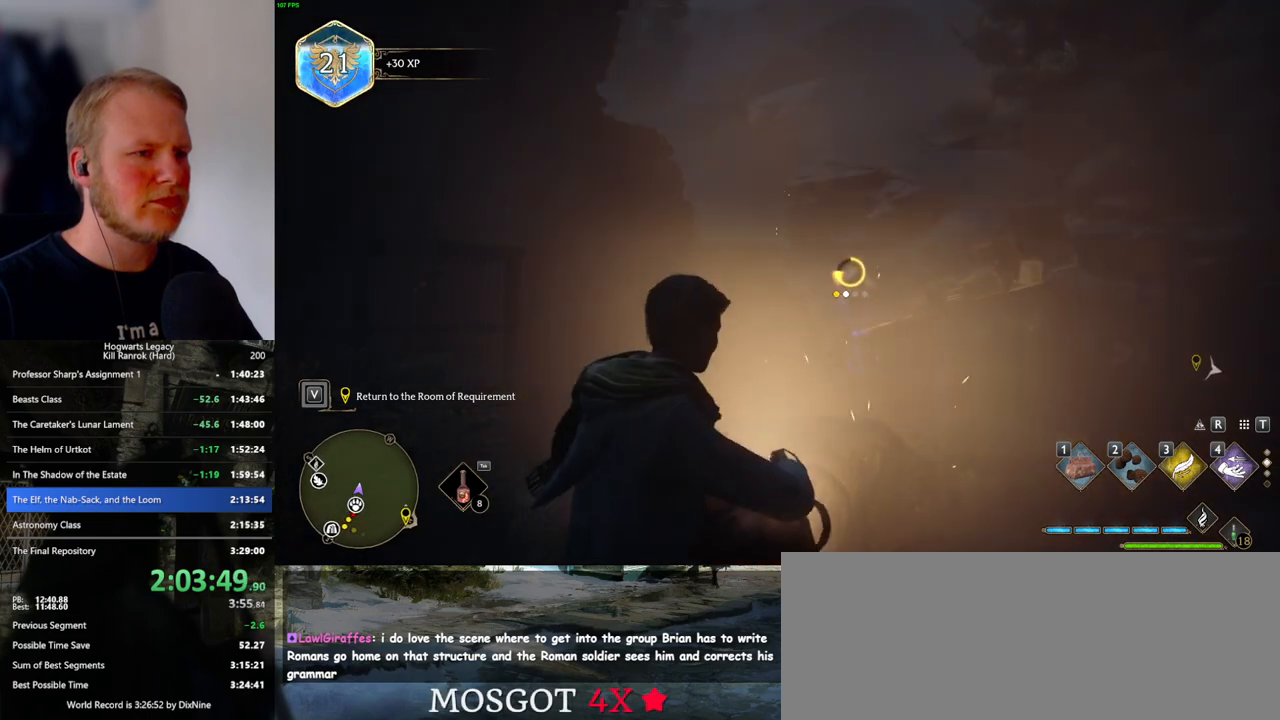
{"keys": ["a", "f", "s"], "mouse": [], "events": [[17, "f", "down"], [100, "f", "up"], [184, "f", "down"], [250, "f", "up"], [317, "f", "down"], [400, "f", "up"], [484, "f", "down"]]}
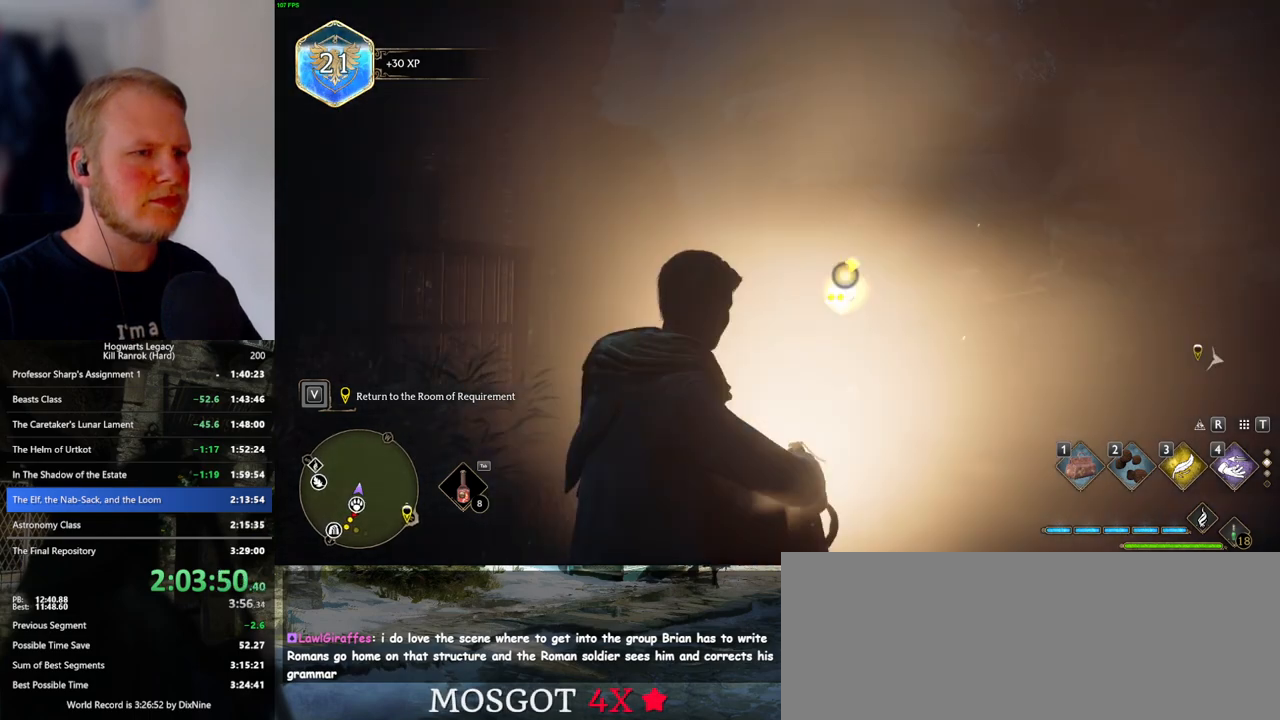
{"keys": ["a", "s"], "mouse": [], "events": [[67, "f", "up"], [117, "f", "down"], [234, "f", "up"], [334, "f", "down"], [434, "f", "up"]]}
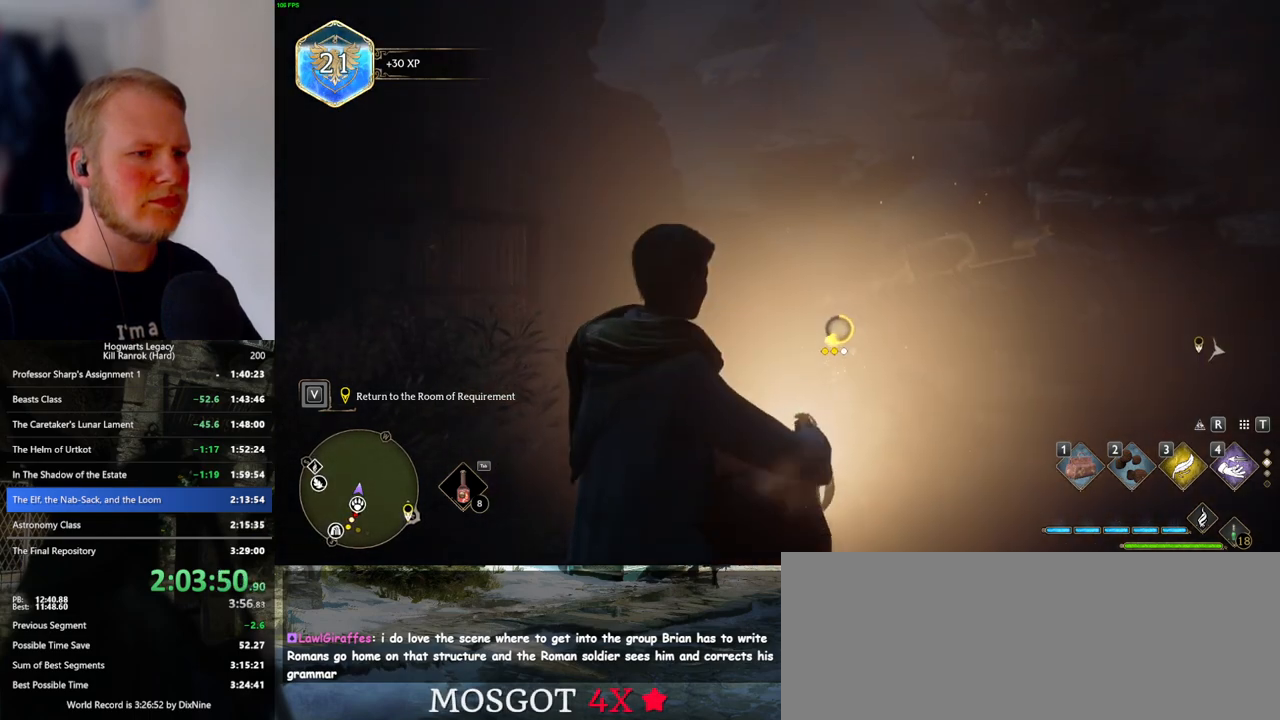
{"keys": ["a", "s"], "mouse": [], "events": [[217, "f", "down"], [300, "f", "up"], [384, "f", "down"], [467, "f", "up"]]}
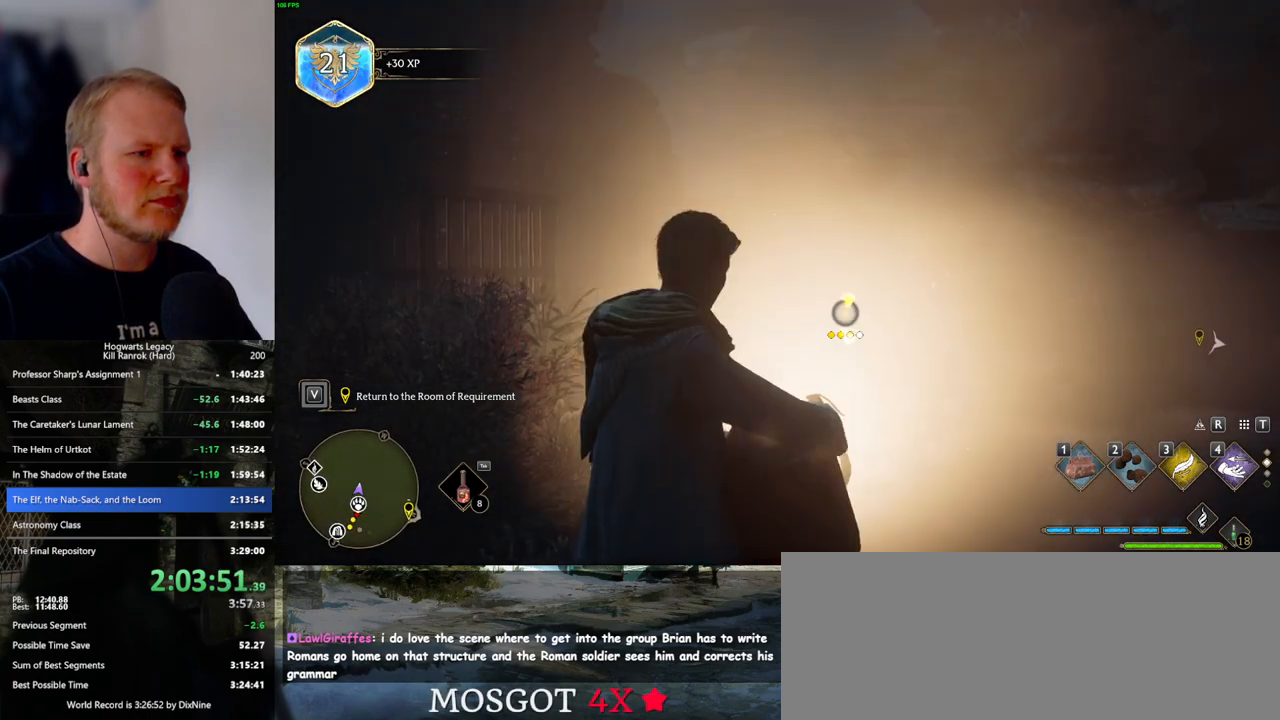
{"keys": ["a", "s"], "mouse": [], "events": [[50, "f", "down"], [134, "f", "up"]]}
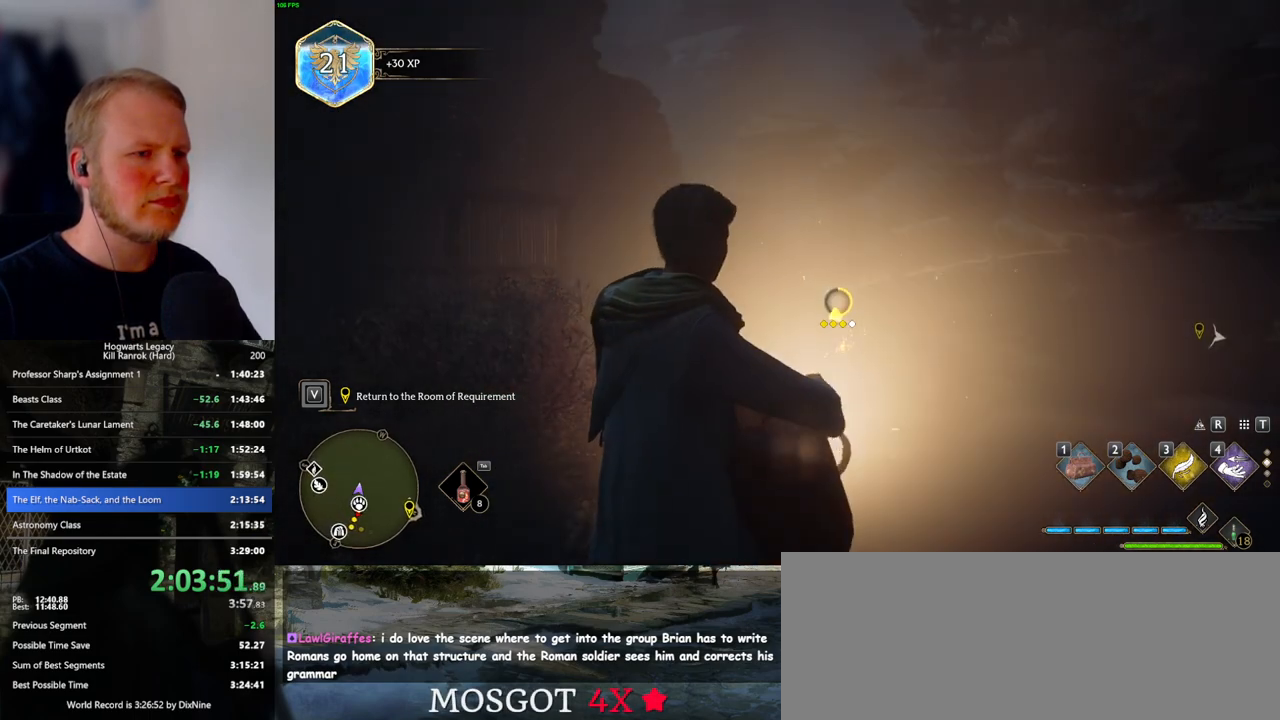
{"keys": ["a", "s"], "mouse": [], "events": [[50, "f", "down"], [117, "f", "up"], [234, "f", "down"], [300, "f", "up"], [384, "f", "down"], [467, "f", "up"]]}
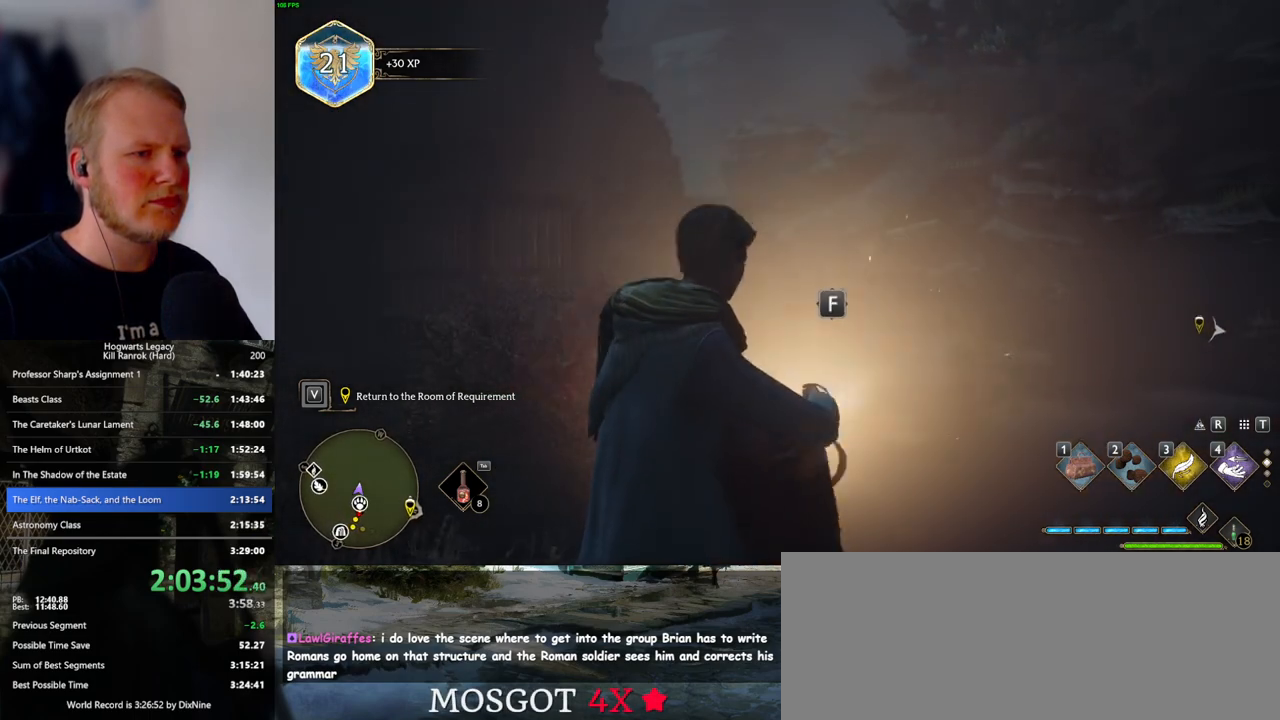
{"keys": ["a"], "mouse": [], "events": [[34, "f", "down"], [150, "f", "up"], [217, "f", "down"], [300, "f", "up"], [434, "s", "up"]]}
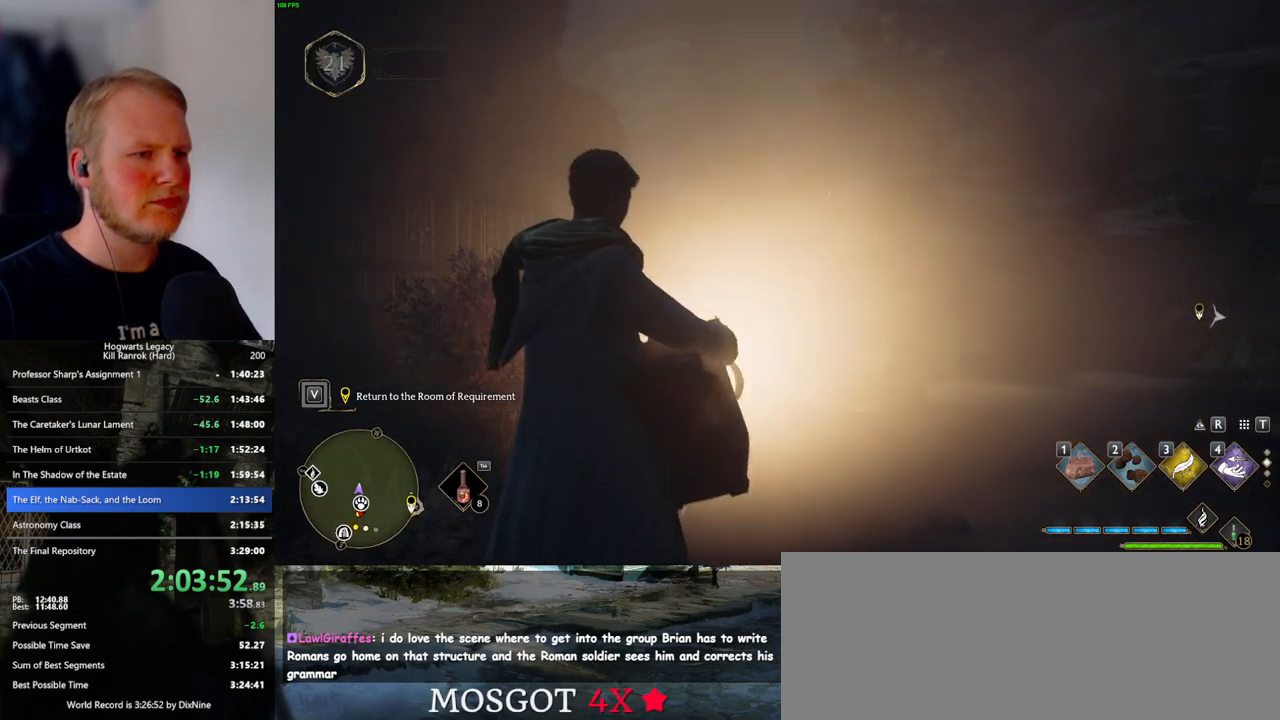
{"keys": [], "mouse": [], "events": [[17, "s", "down"], [317, "s", "up"], [350, "a", "up"]]}
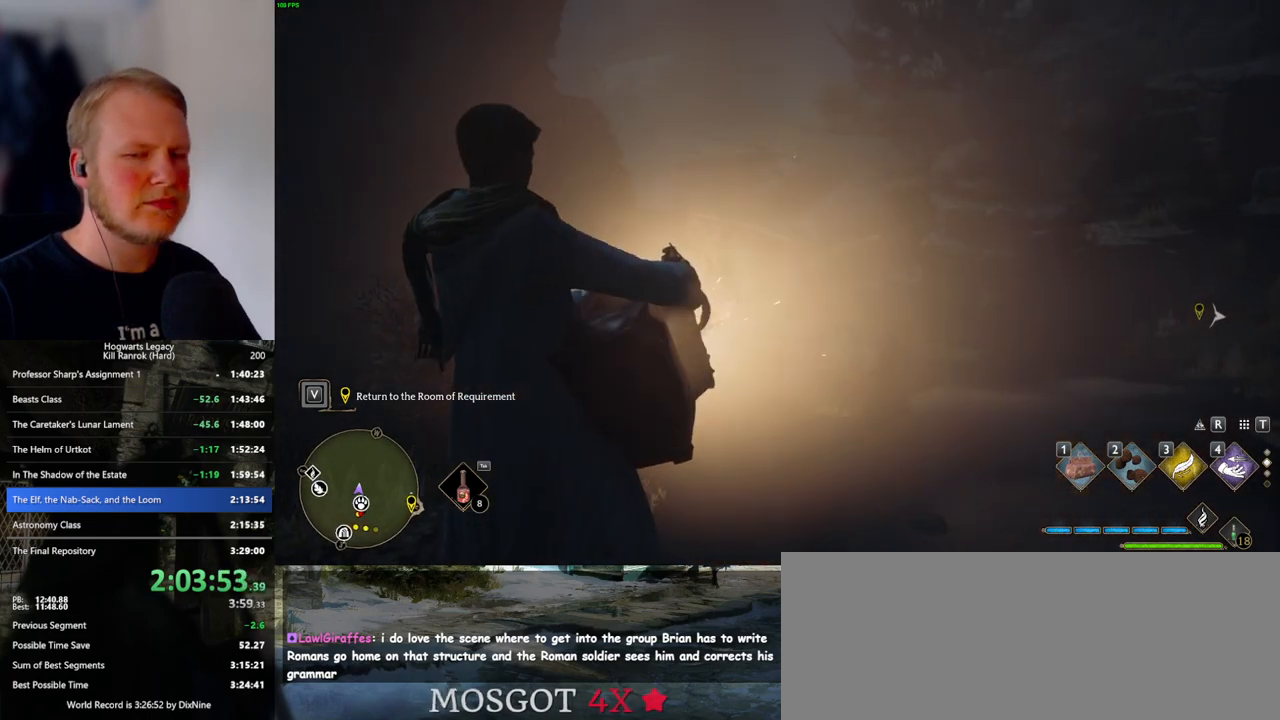
{"keys": [], "mouse": [], "events": []}
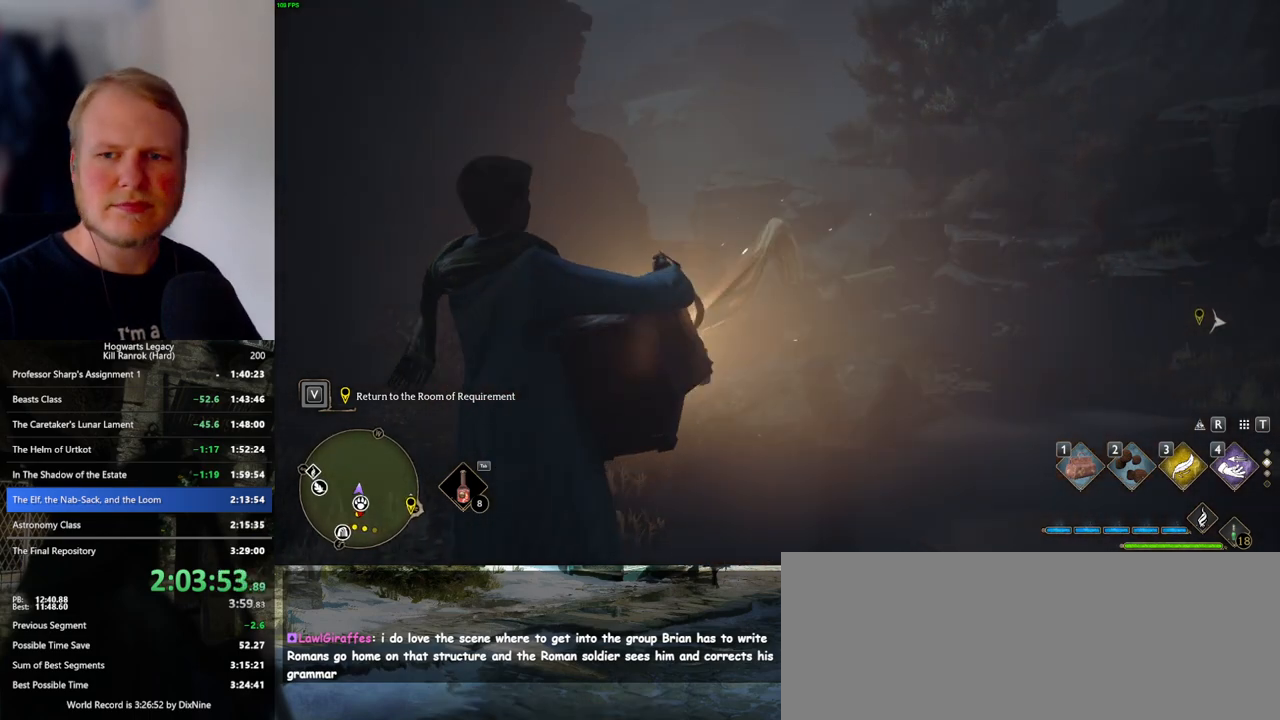
{"keys": [], "mouse": [], "events": []}
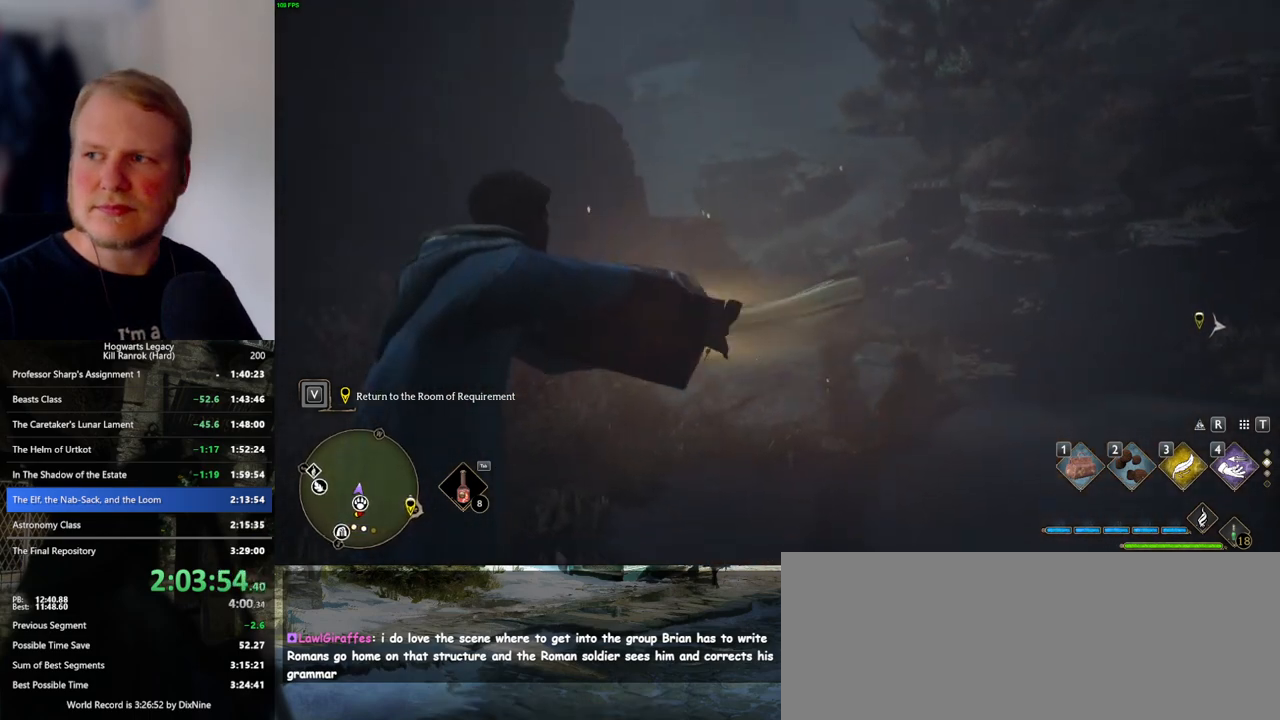
{"keys": [], "mouse": [], "events": []}
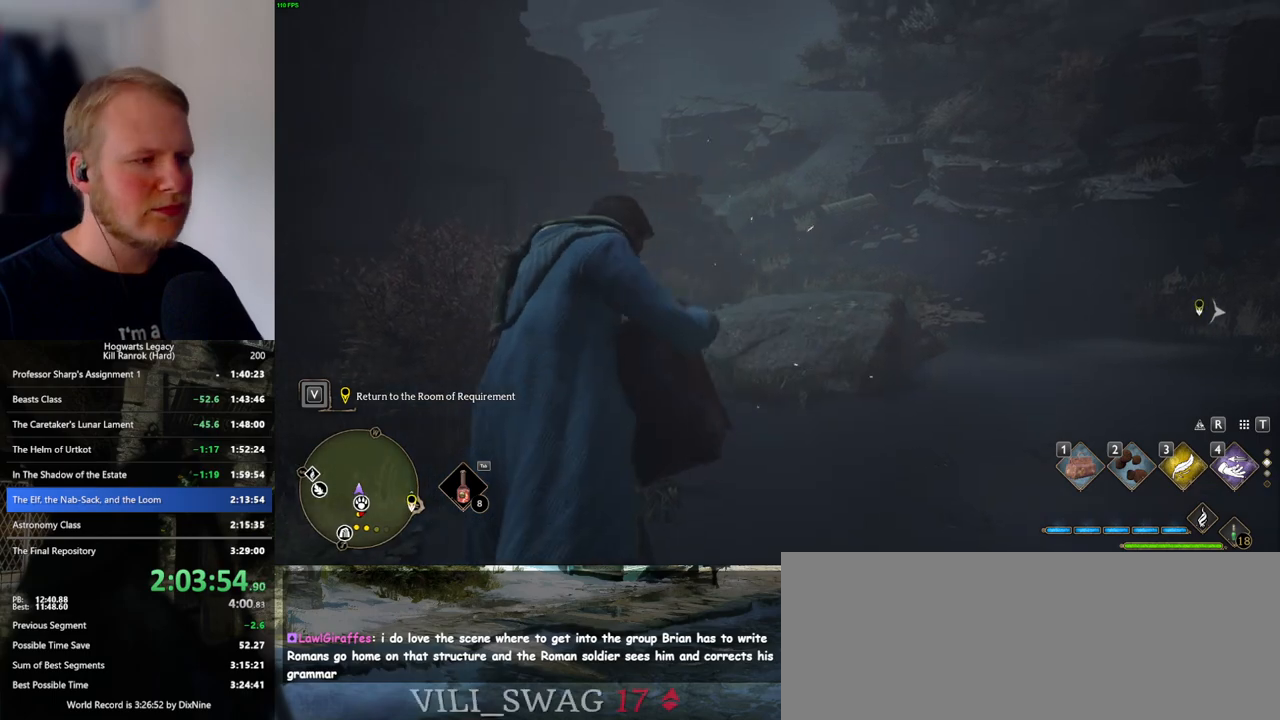
{"keys": [], "mouse": [], "events": []}
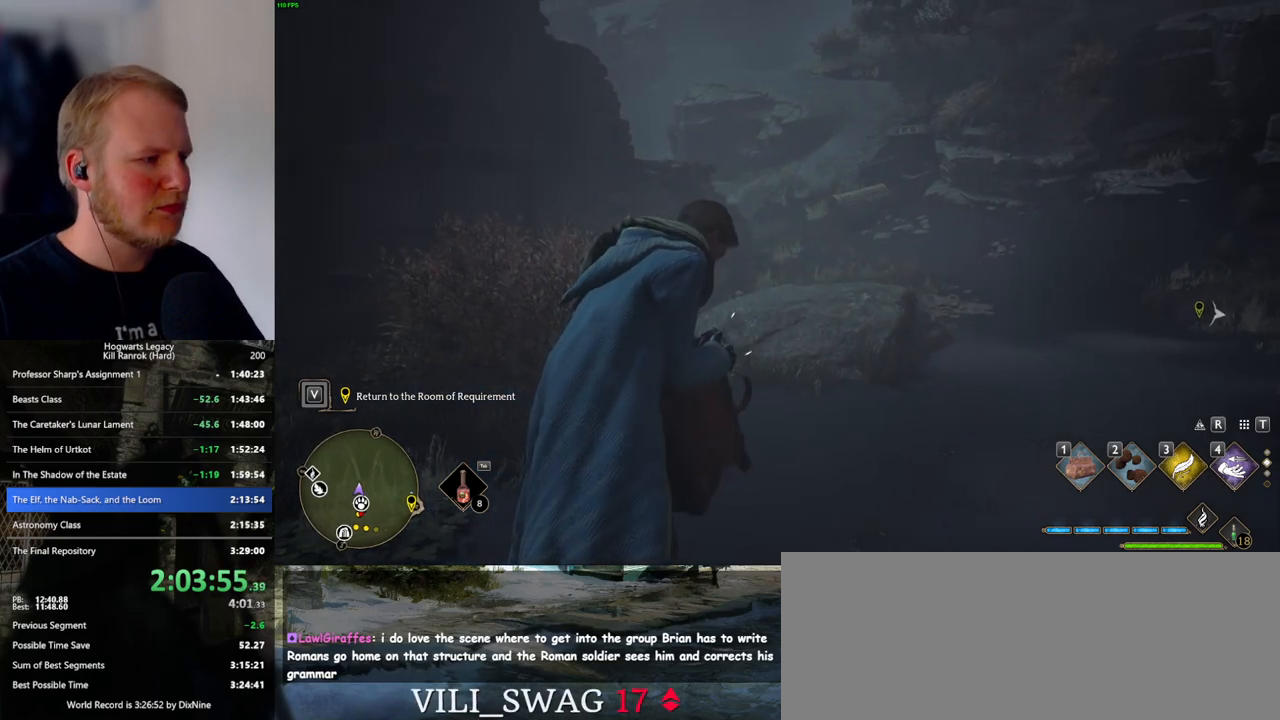
{"keys": [], "mouse": [], "events": []}
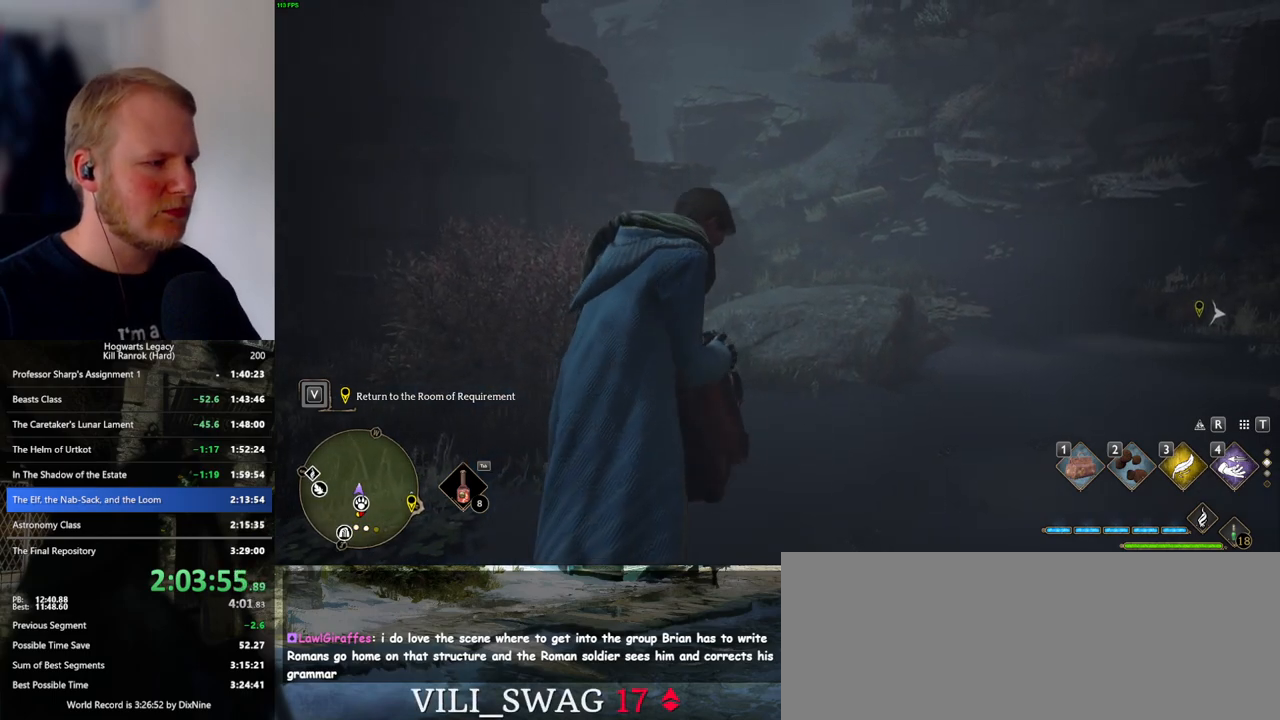
{"keys": [], "mouse": [], "events": []}
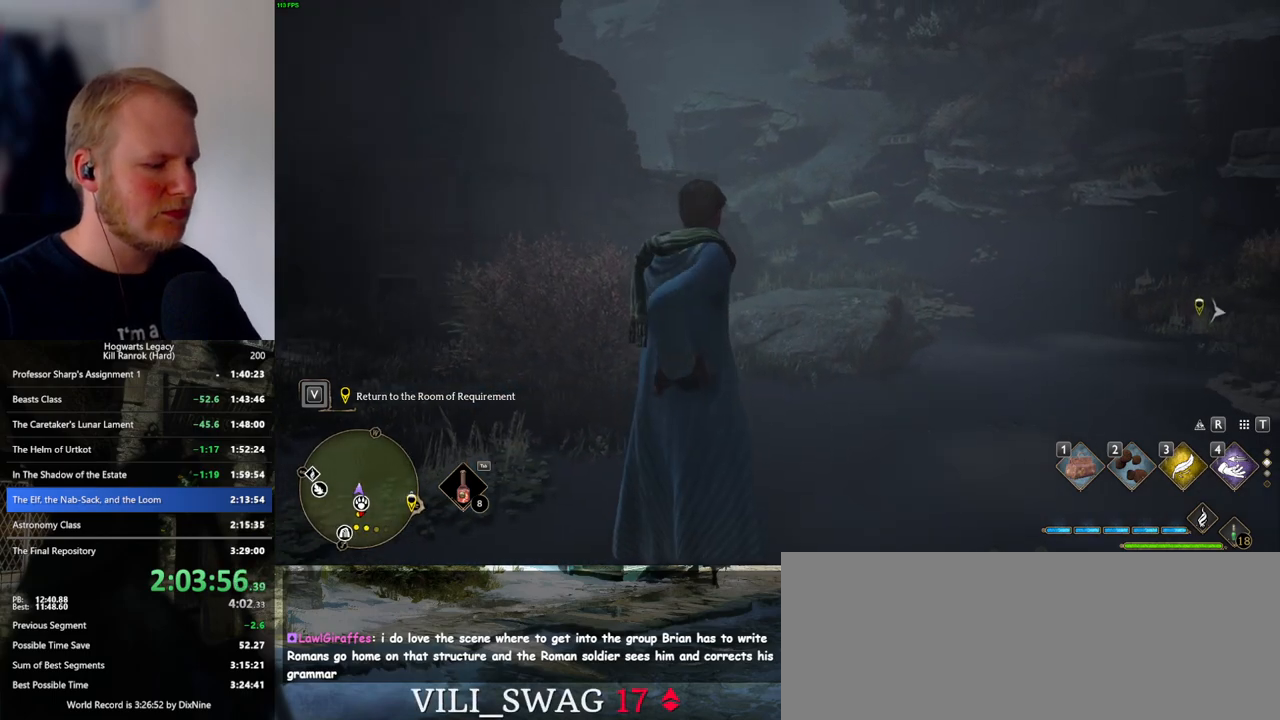
{"keys": [], "mouse": [], "events": []}
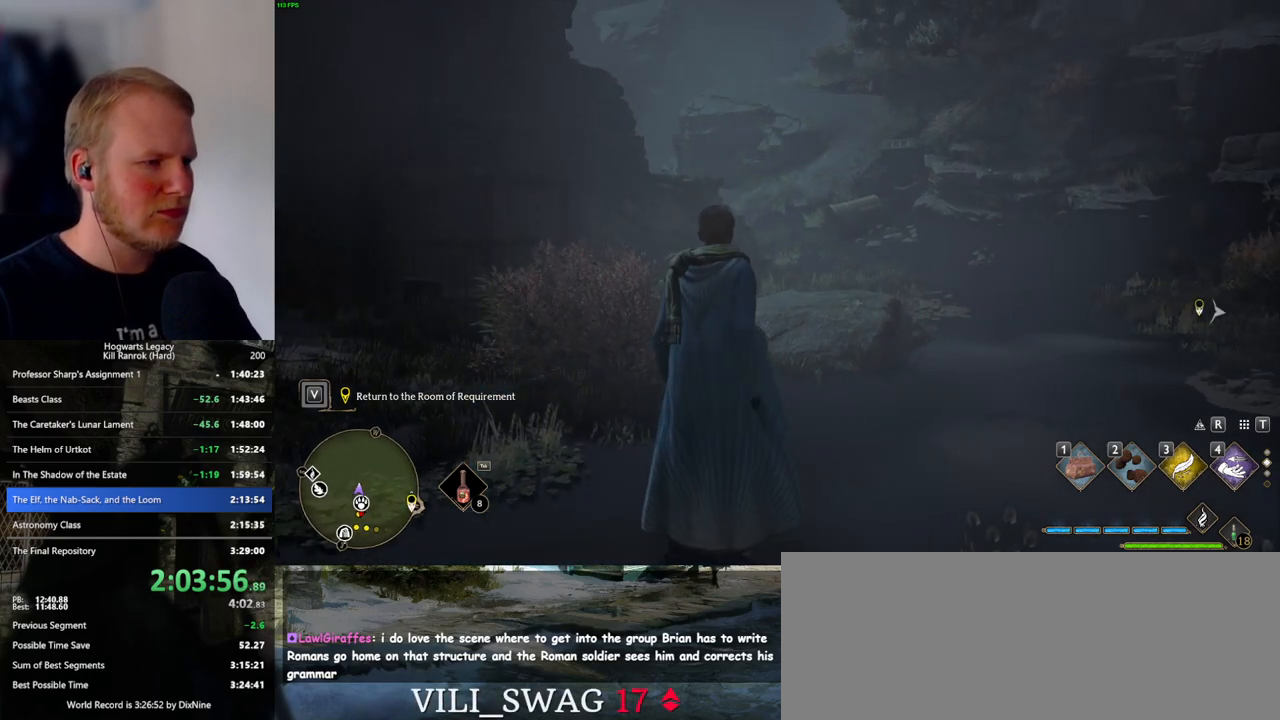
{"keys": ["tab"], "mouse": [], "events": [[150, "tab", "down"]]}
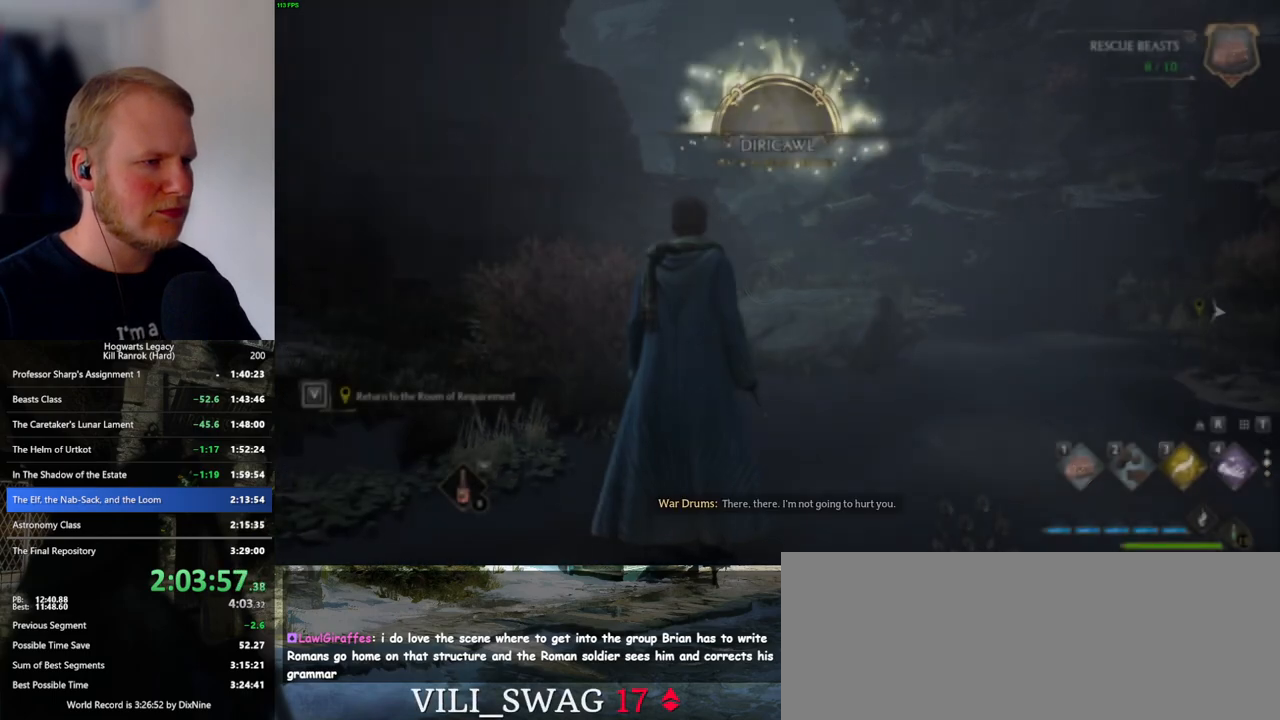
{"keys": ["a"], "mouse": [], "events": [[34, "3", "down"], [134, "3", "up"], [200, "tab", "up"], [317, "a", "down"]]}
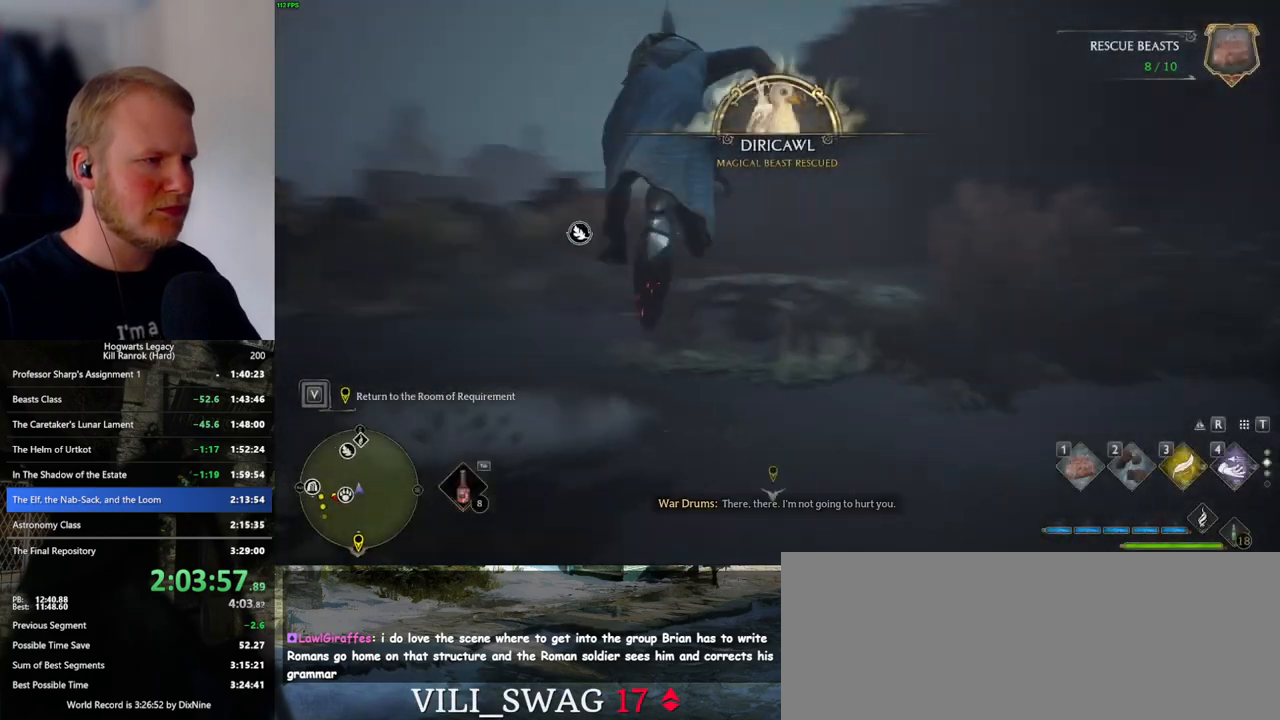
{"keys": ["w"], "mouse": ["left"], "events": [[67, "w", "down"], [284, "a", "up"], [284, "mouse_left", "down"]]}
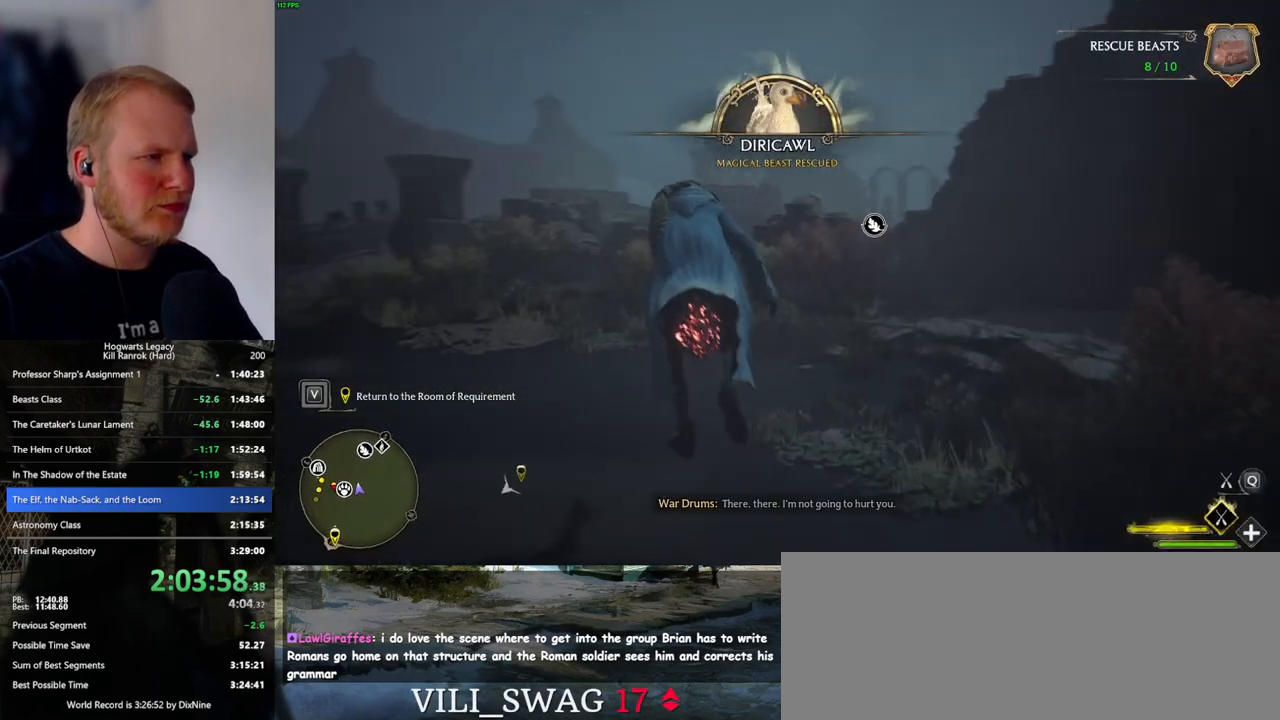
{"keys": ["a", "w"], "mouse": ["left"], "events": [[84, "space", "down"], [250, "a", "down"], [450, "space", "up"]]}